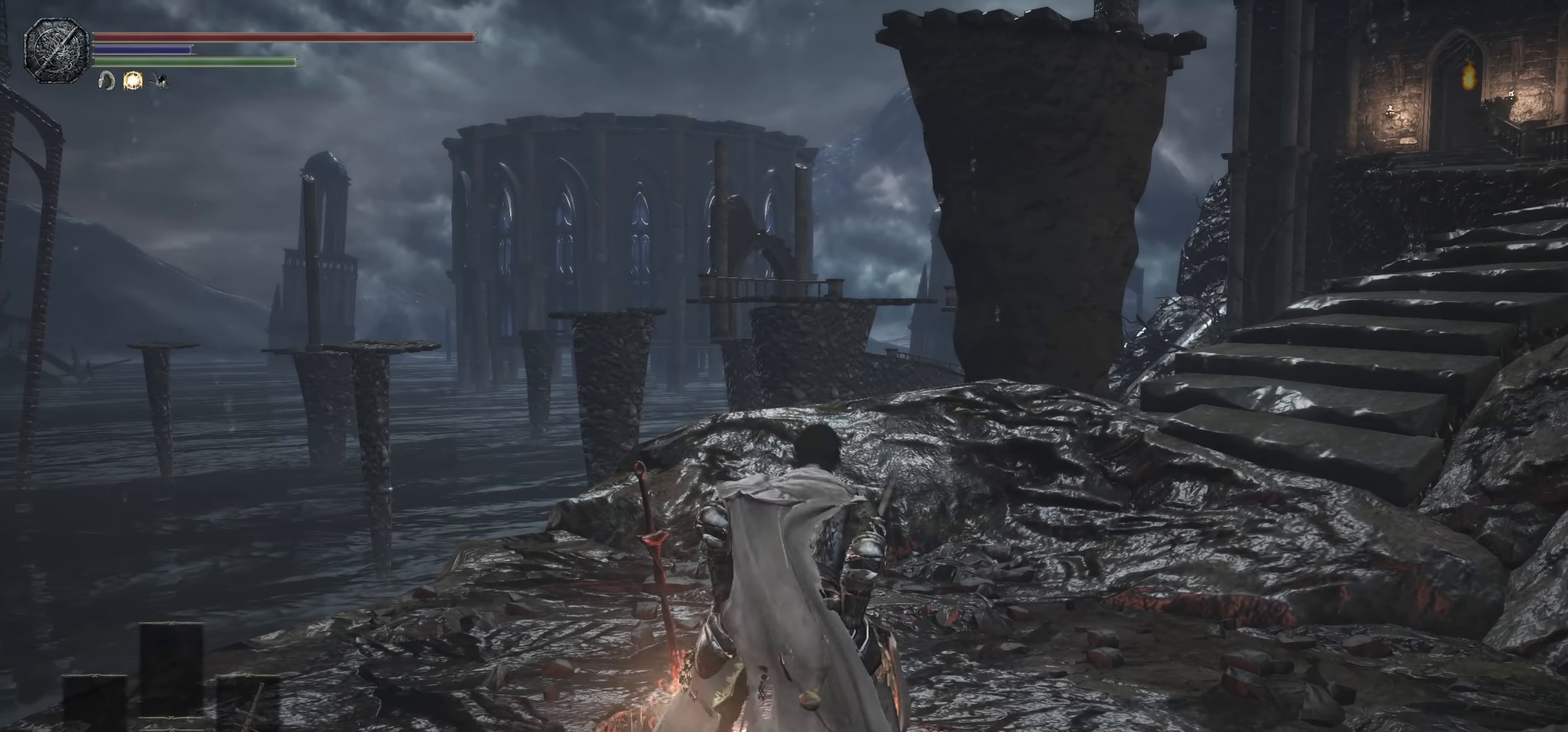
Gameplay with a controller (PlayStation layout); each line is a JSON object with the inputs held at the frame after it. "events" lists button and stick changes between this image and that frame as [ms after this image, input, new state], when the widget could be followed in between. Not read: CROSS DPAD_UP HOME L3 R3 SELECT START TOUCHPAD.
{"buttons": [], "left_stick": "center", "right_stick": "center", "events": []}
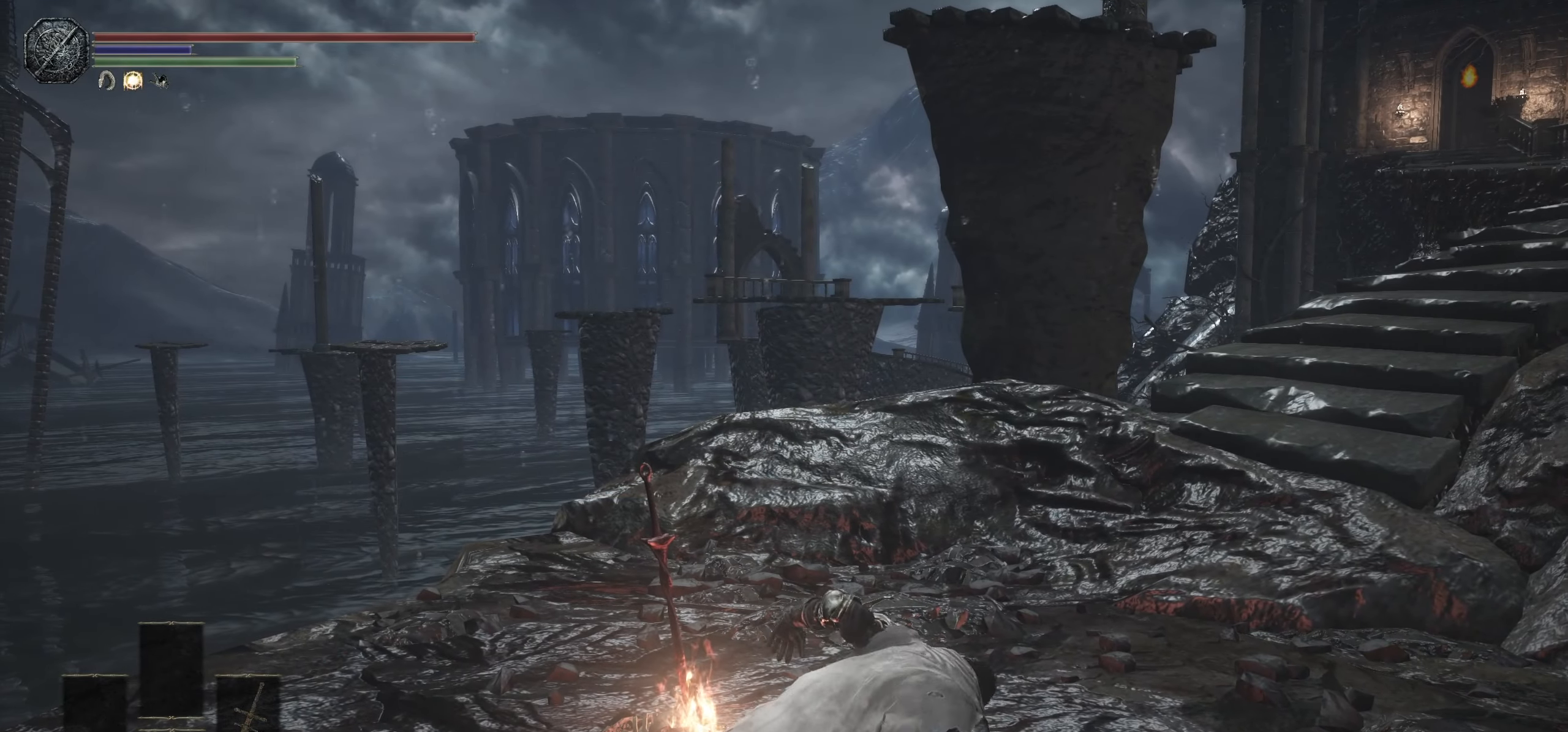
{"buttons": [], "left_stick": "center", "right_stick": "center", "events": []}
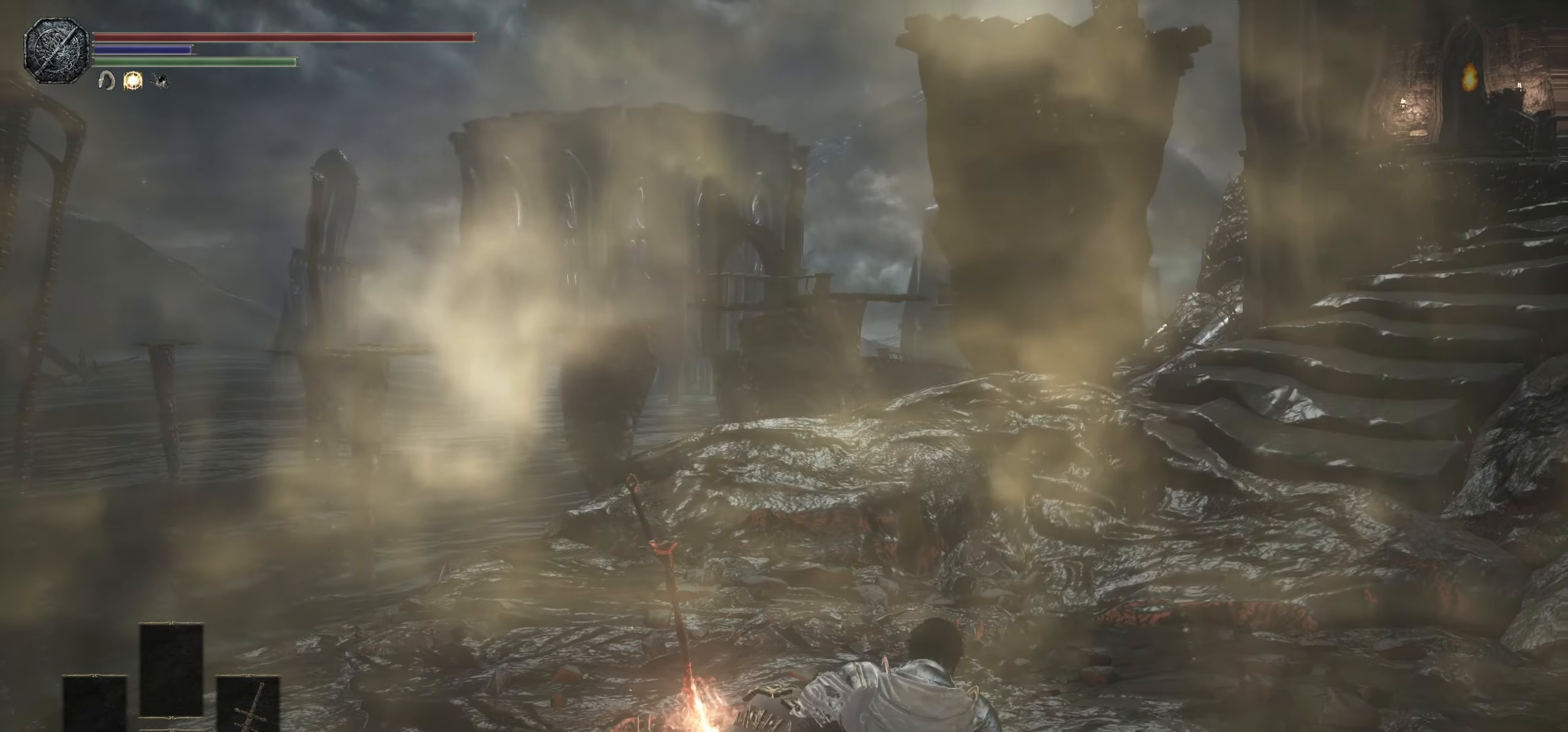
{"buttons": [], "left_stick": "center", "right_stick": "center", "events": []}
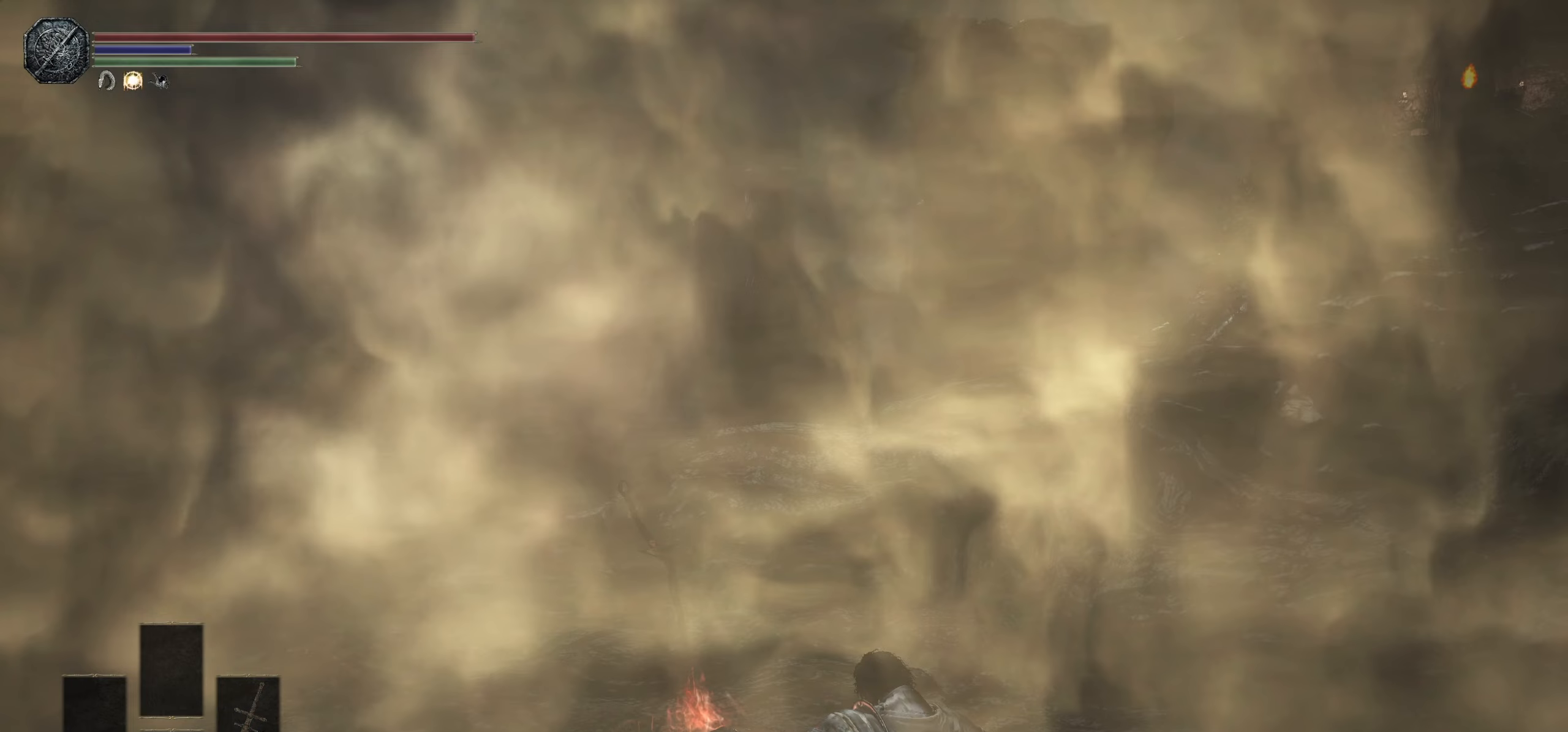
{"buttons": [], "left_stick": "center", "right_stick": "center", "events": []}
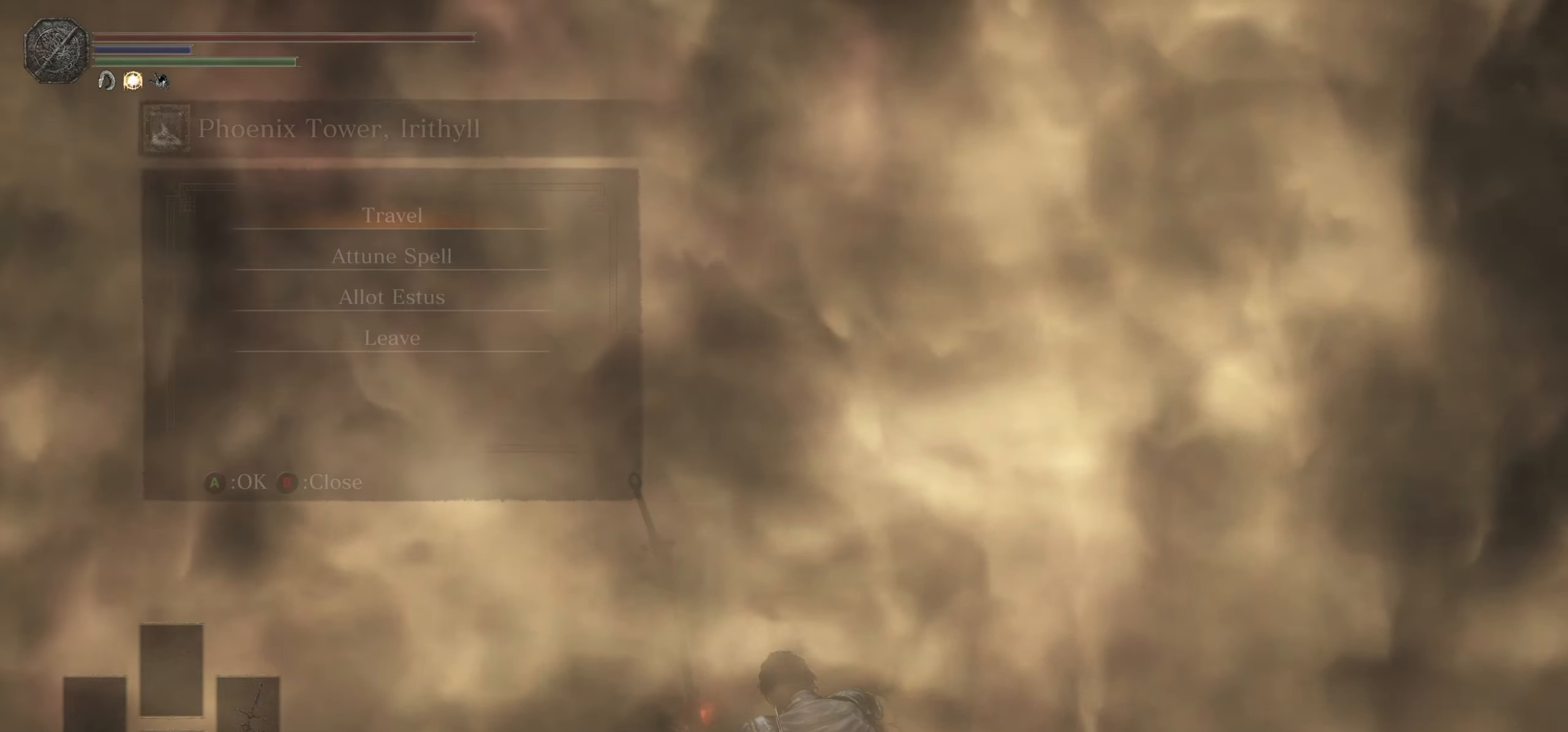
{"buttons": [], "left_stick": "center", "right_stick": "center", "events": []}
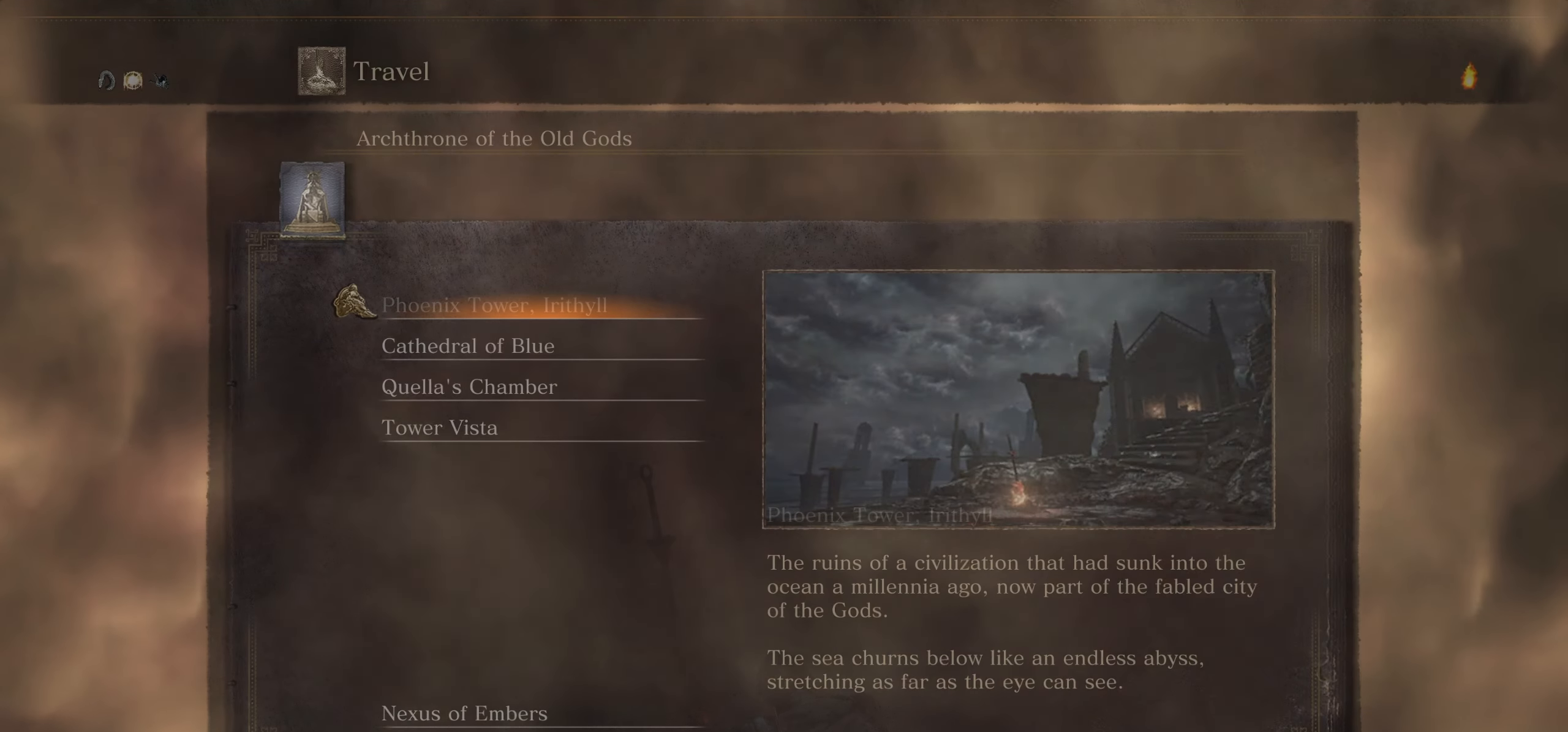
{"buttons": [], "left_stick": "center", "right_stick": "center", "events": [[383, "DPAD_DOWN", "down"], [483, "DPAD_DOWN", "up"]]}
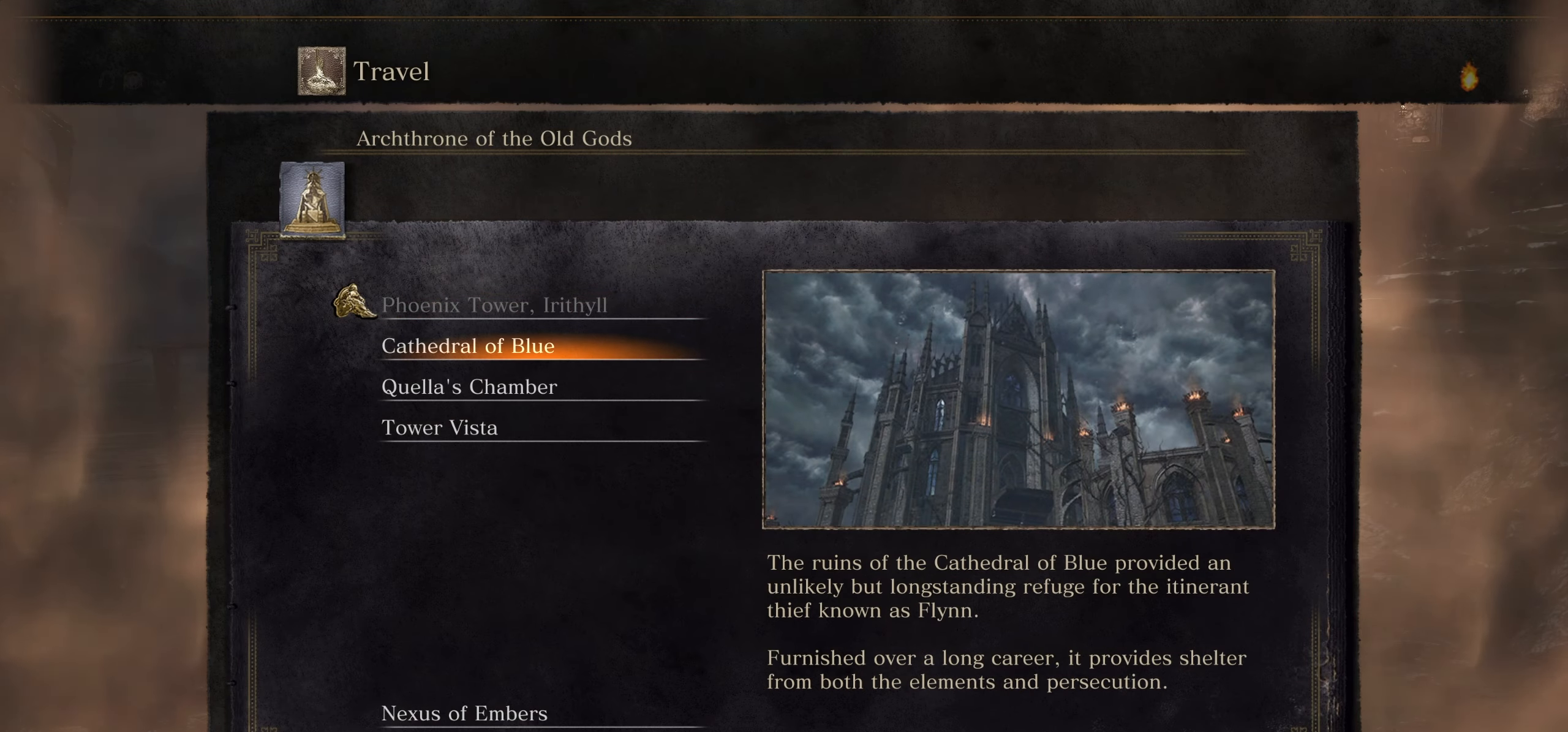
{"buttons": [], "left_stick": "center", "right_stick": "center", "events": []}
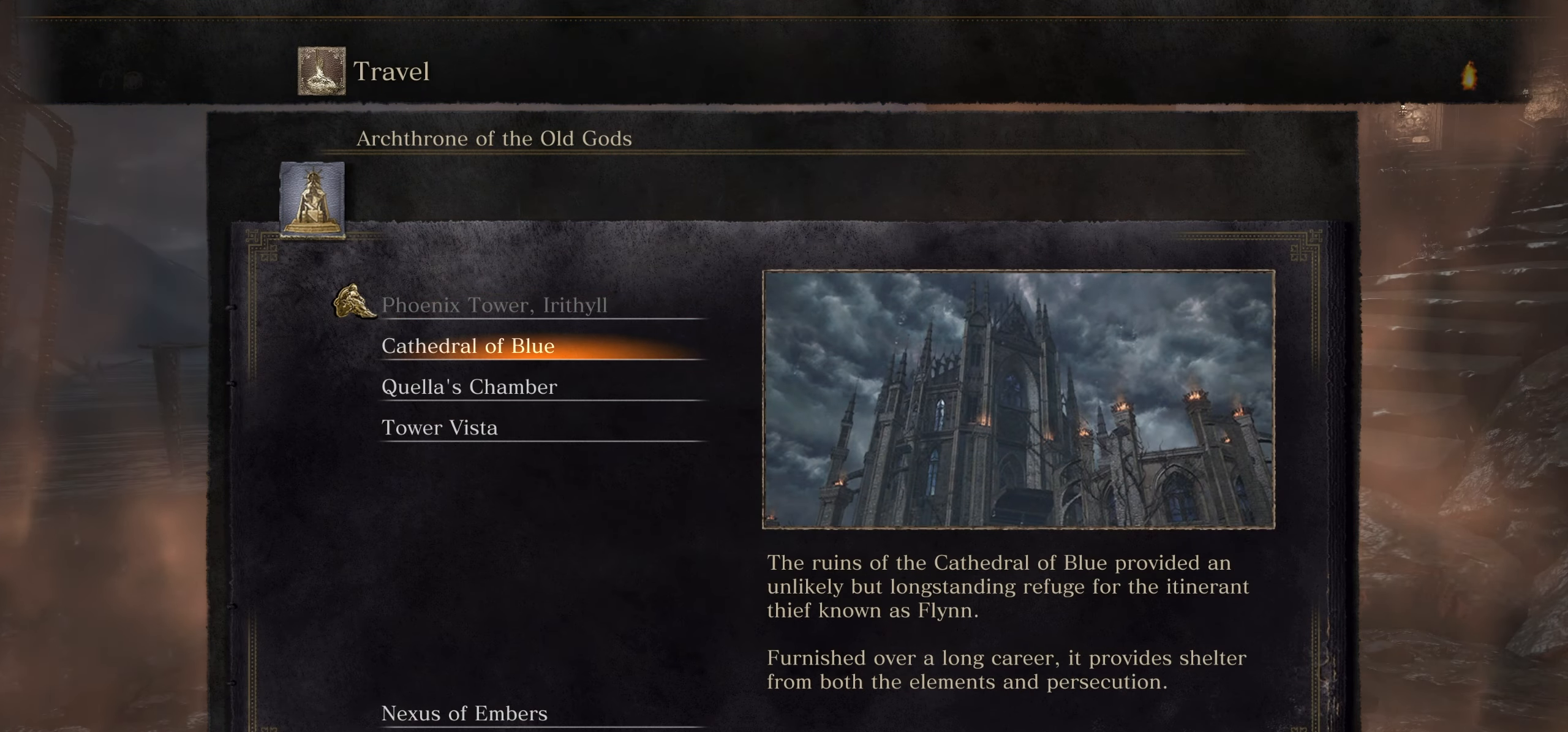
{"buttons": [], "left_stick": "center", "right_stick": "center", "events": [[183, "DPAD_DOWN", "down"], [283, "DPAD_DOWN", "up"], [383, "DPAD_DOWN", "down"], [467, "DPAD_DOWN", "up"]]}
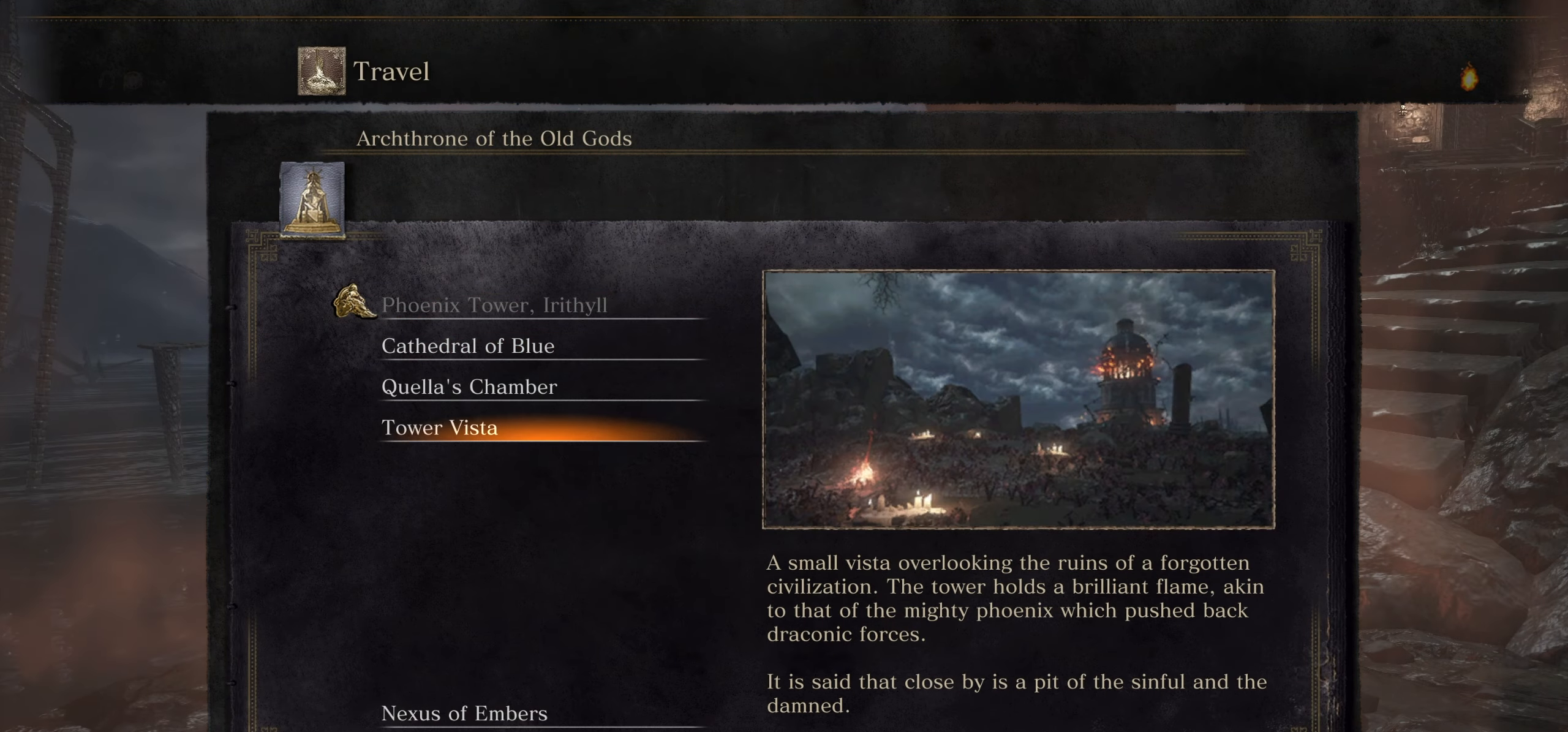
{"buttons": [], "left_stick": "center", "right_stick": "center"}
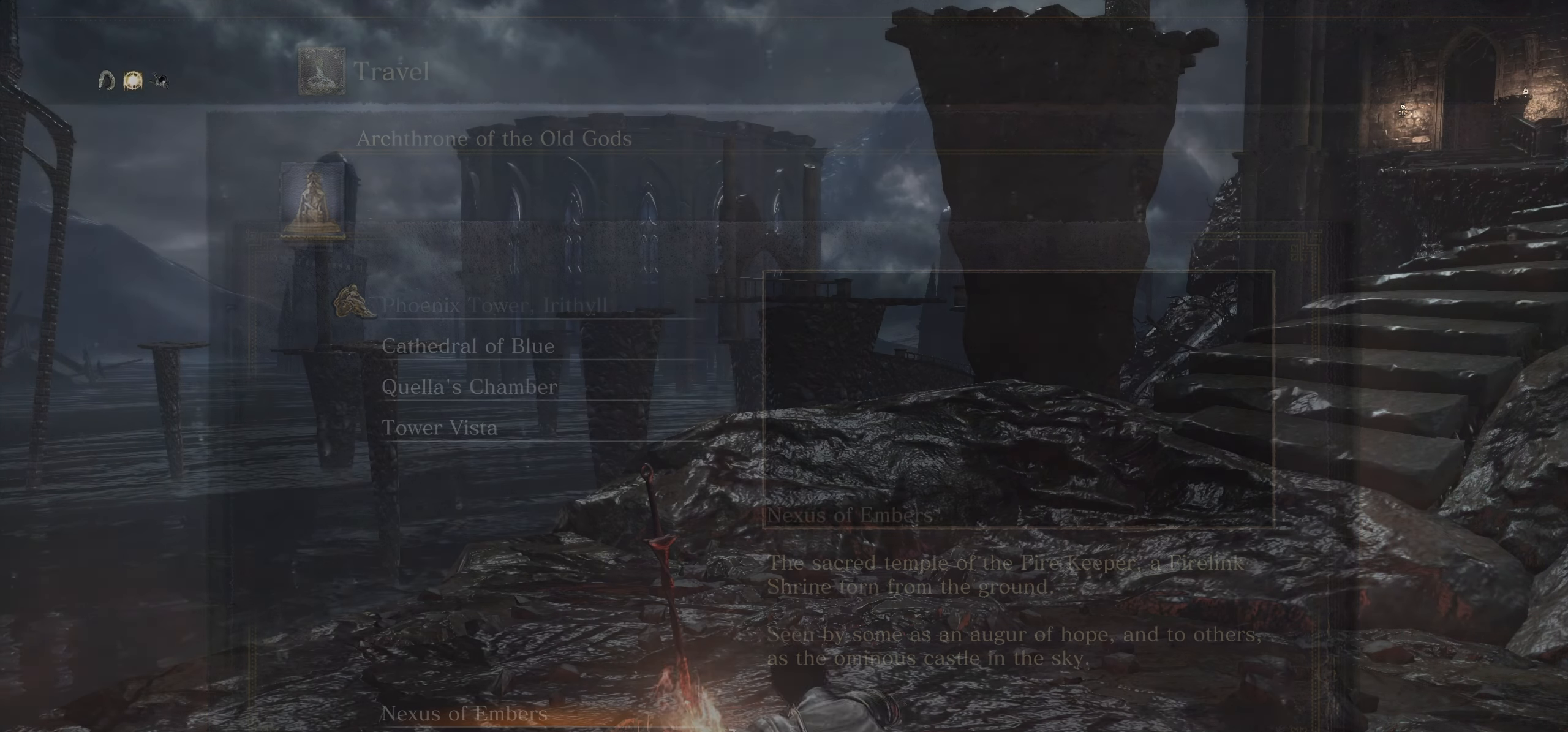
{"buttons": [], "left_stick": "center", "right_stick": "center", "events": []}
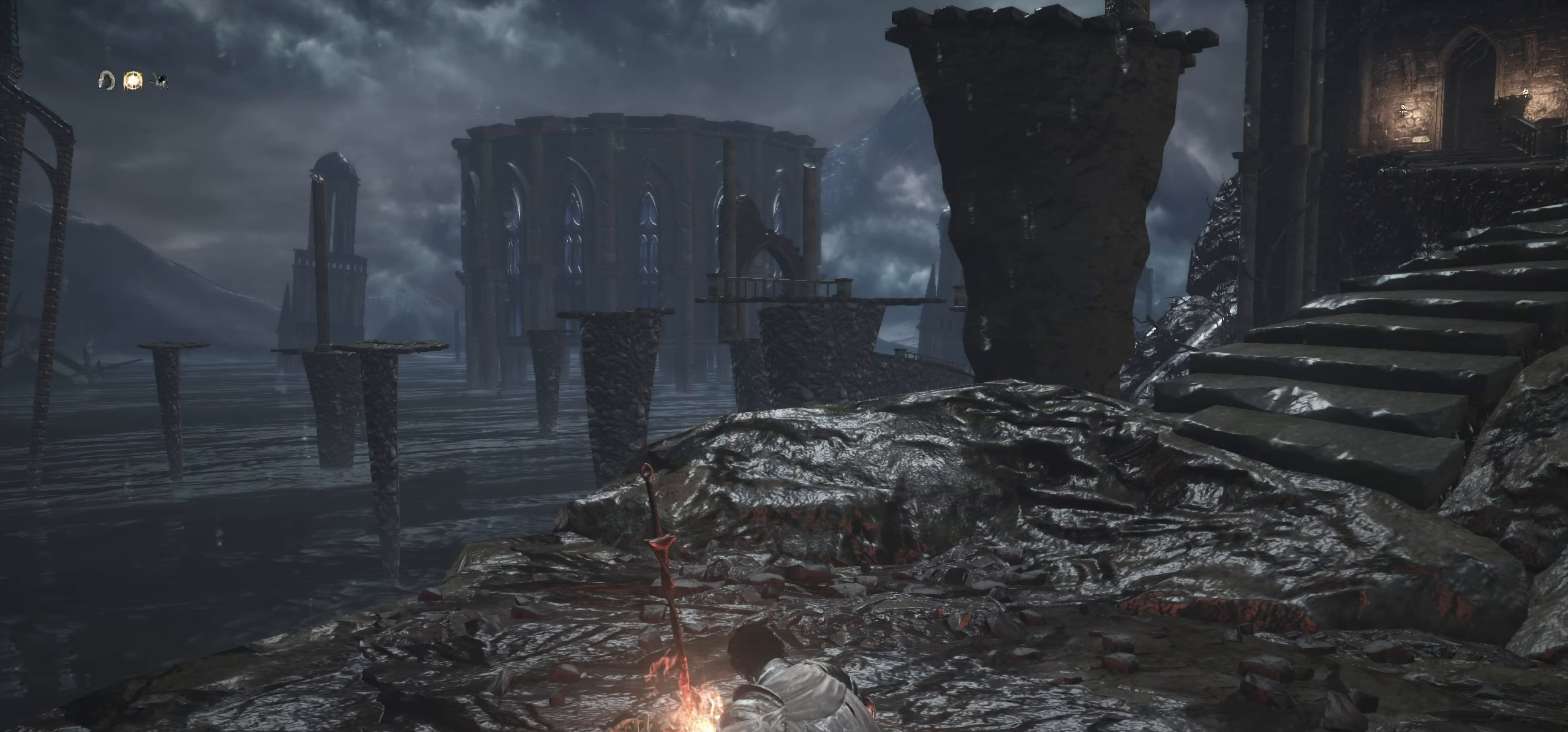
{"buttons": [], "left_stick": "center", "right_stick": "center", "events": []}
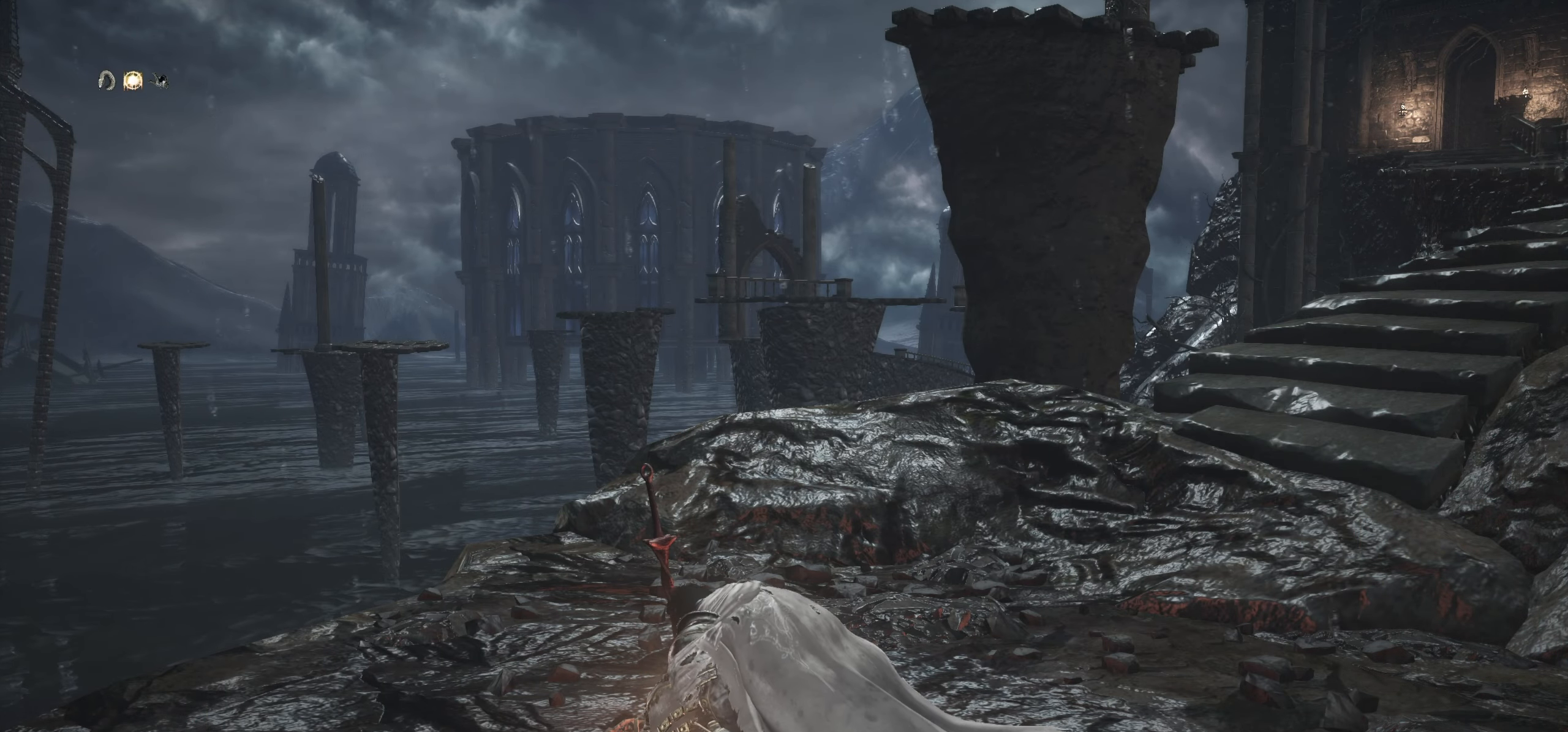
{"buttons": ["L2"], "left_stick": "center", "right_stick": "center", "events": [[384, "L2", "down"]]}
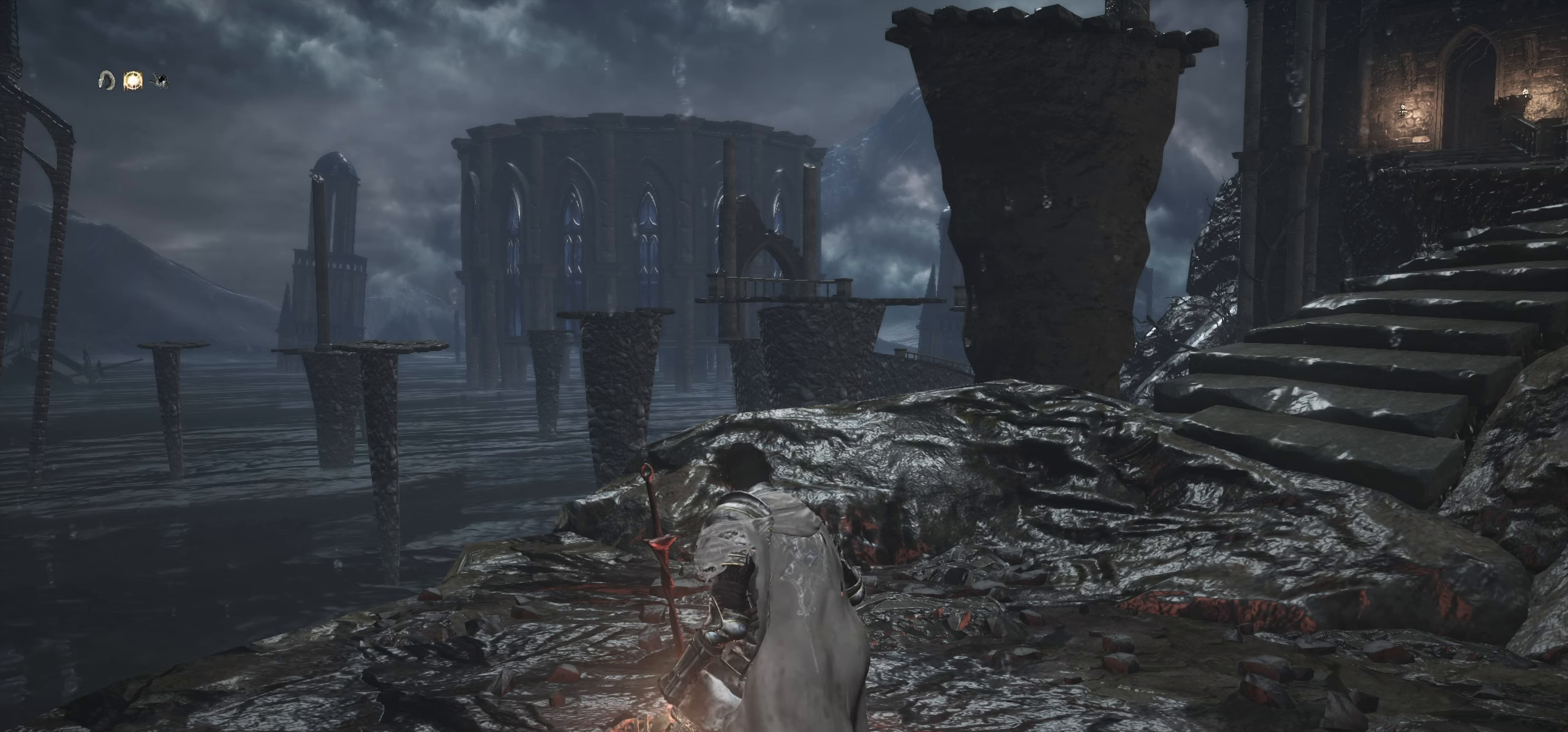
{"buttons": [], "left_stick": "center", "right_stick": "center", "events": [[167, "L2", "up"]]}
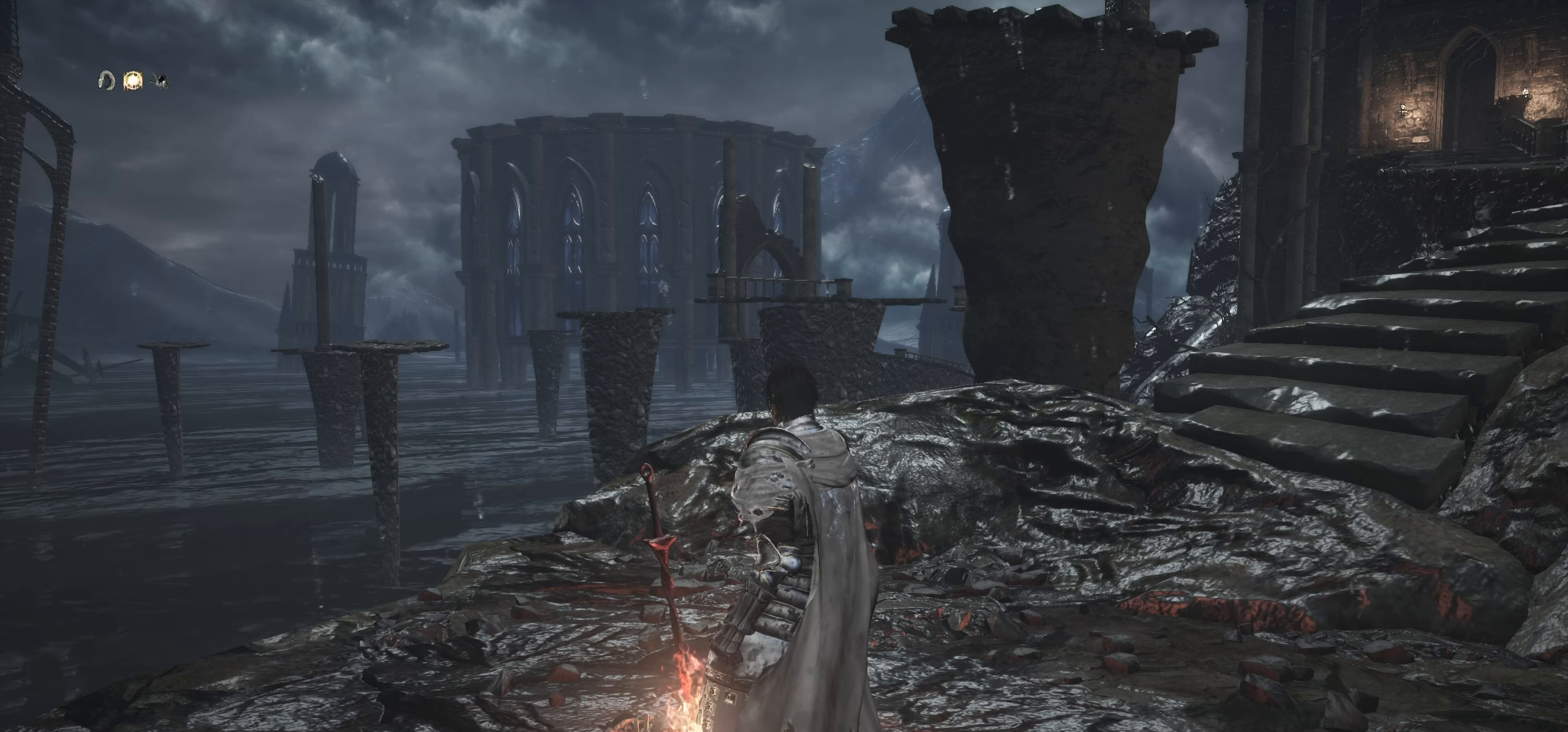
{"buttons": [], "left_stick": "center", "right_stick": "center", "events": []}